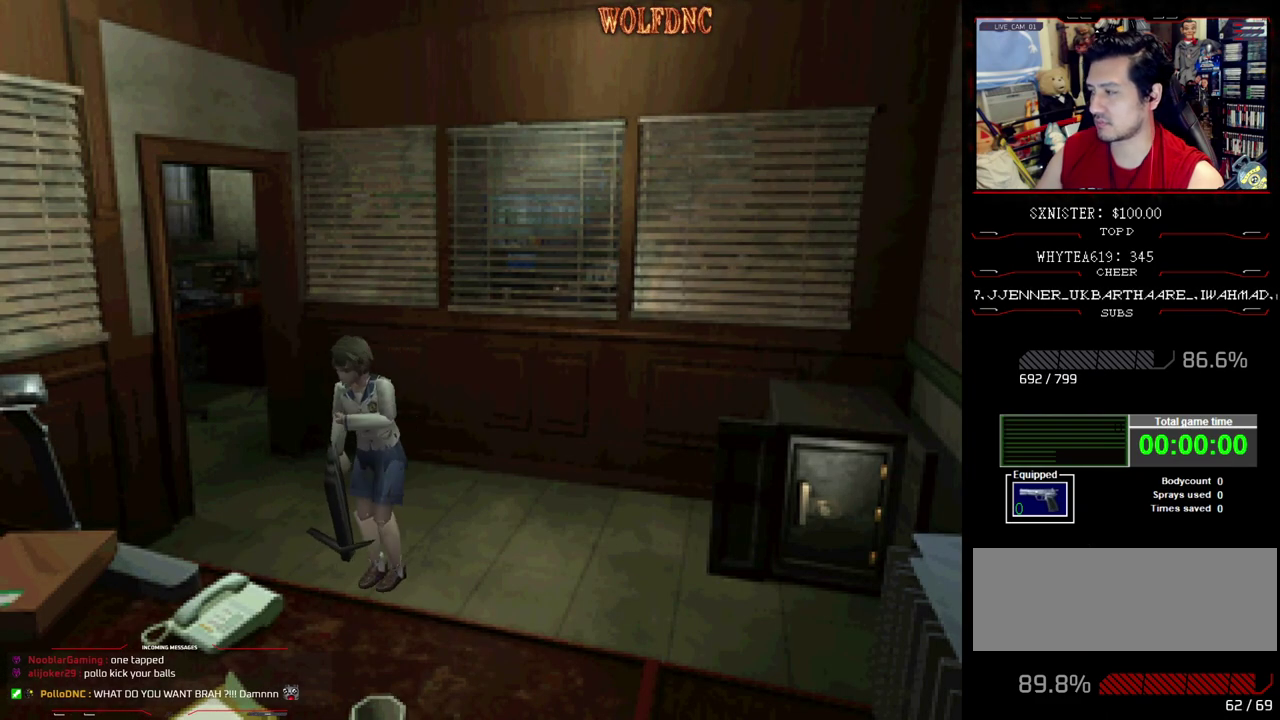
Gameplay with a controller (PlayStation layout); each line is a JSON object with the inputs held at the frame after it. "events" lists button and stick changes between this image and that frame as [ms after this image, input, new state], when the widget could be followed in between. Not read: L3 R3.
{"buttons": ["DPAD_UP"], "events": [[283, "DPAD_RIGHT", "up"]]}
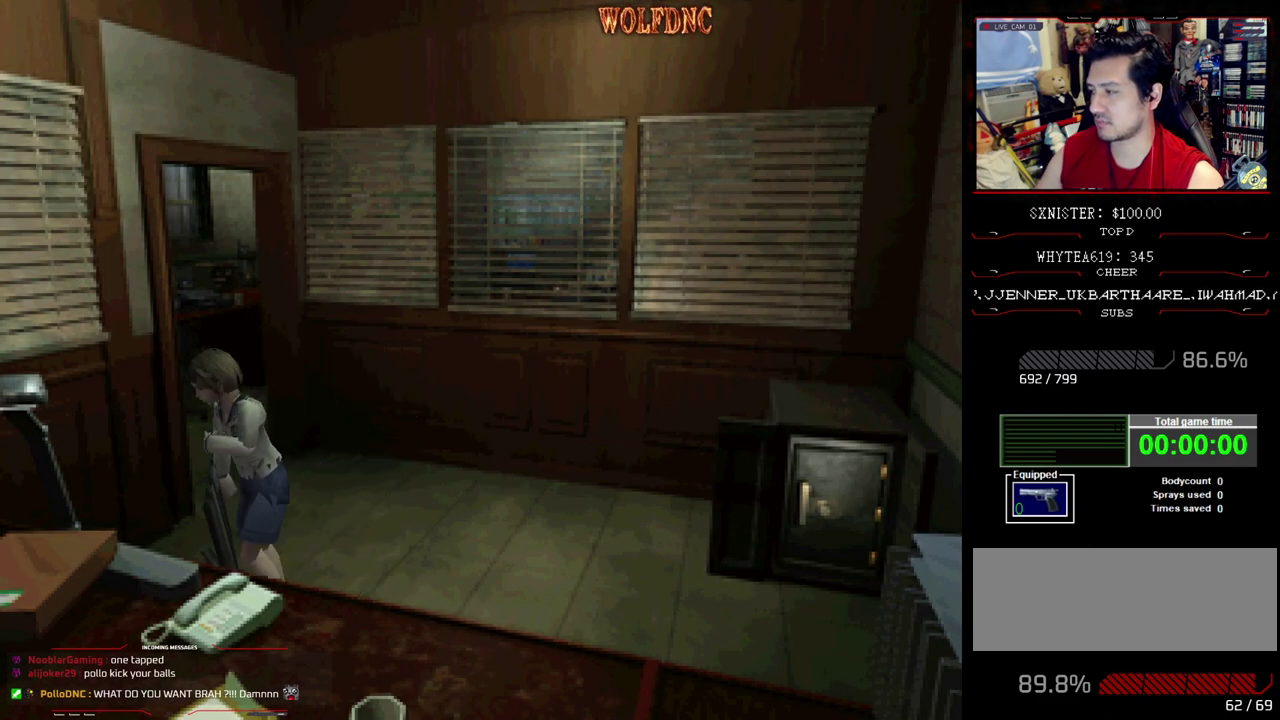
{"buttons": ["DPAD_UP"], "events": [[300, "DPAD_RIGHT", "down"], [433, "DPAD_RIGHT", "up"]]}
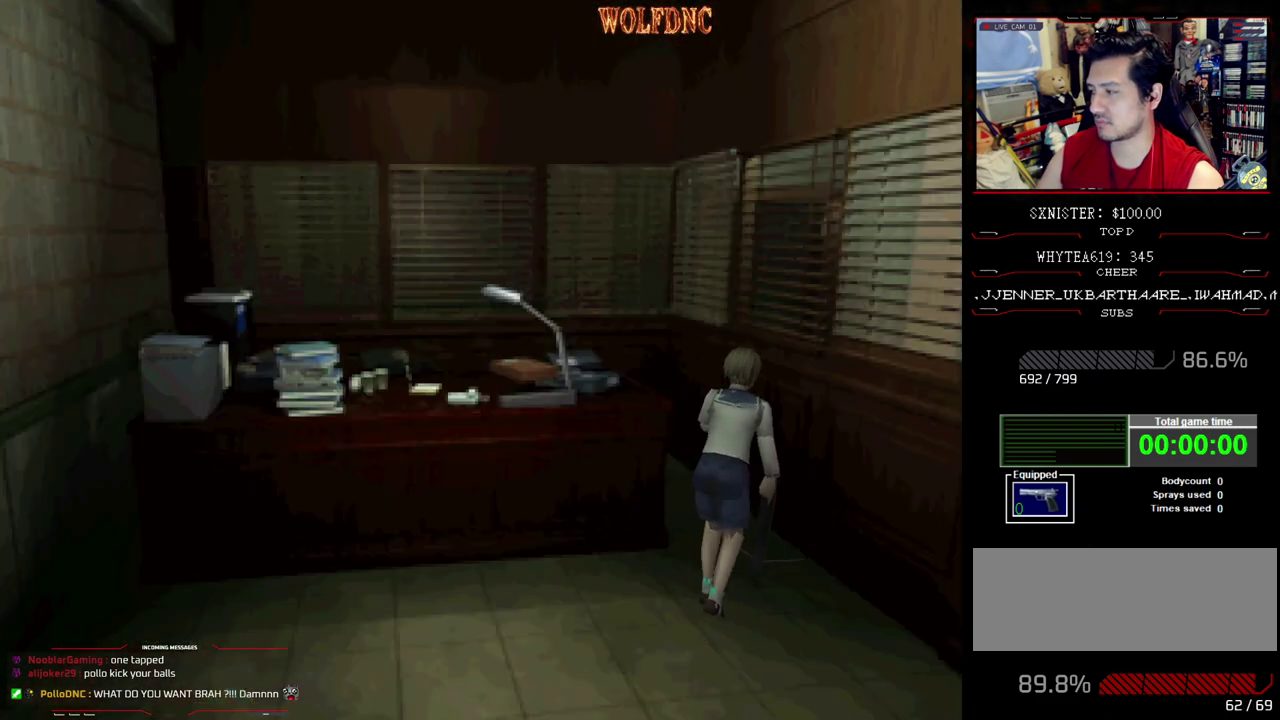
{"buttons": ["DPAD_UP"], "events": [[33, "DPAD_LEFT", "down"], [317, "DPAD_LEFT", "up"]]}
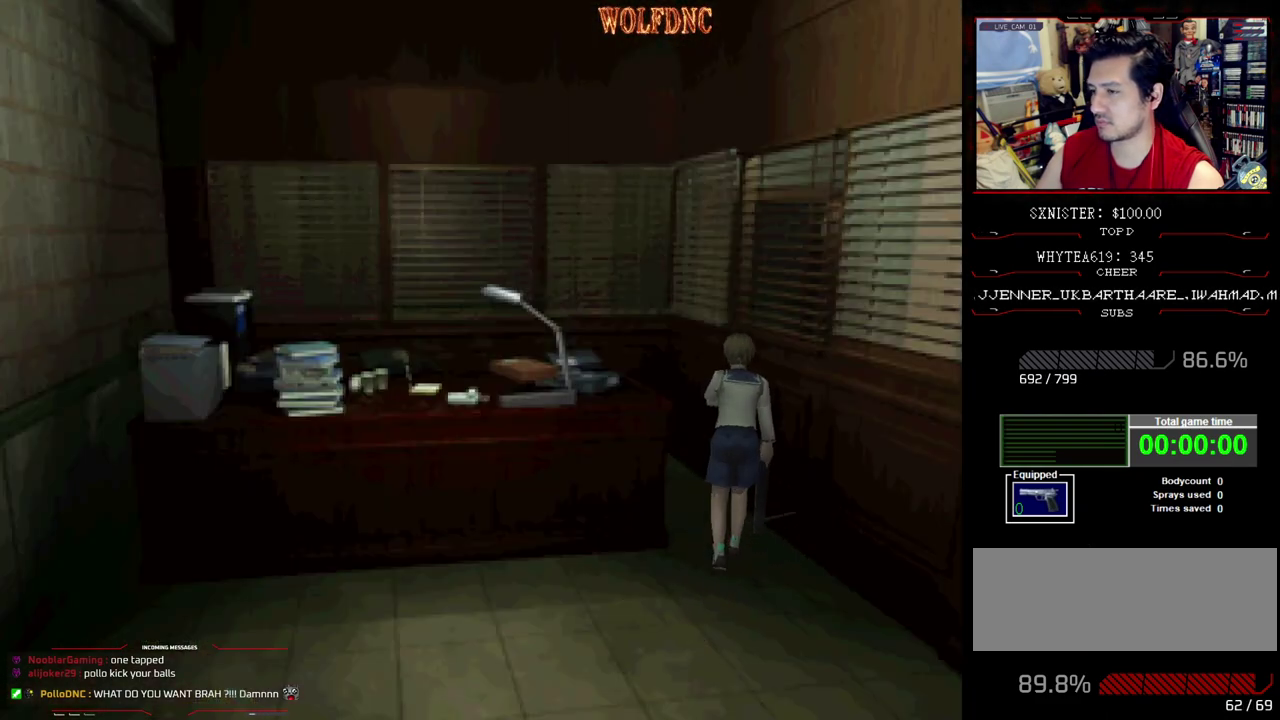
{"buttons": ["DPAD_UP"], "events": [[50, "DPAD_LEFT", "down"], [150, "DPAD_LEFT", "up"]]}
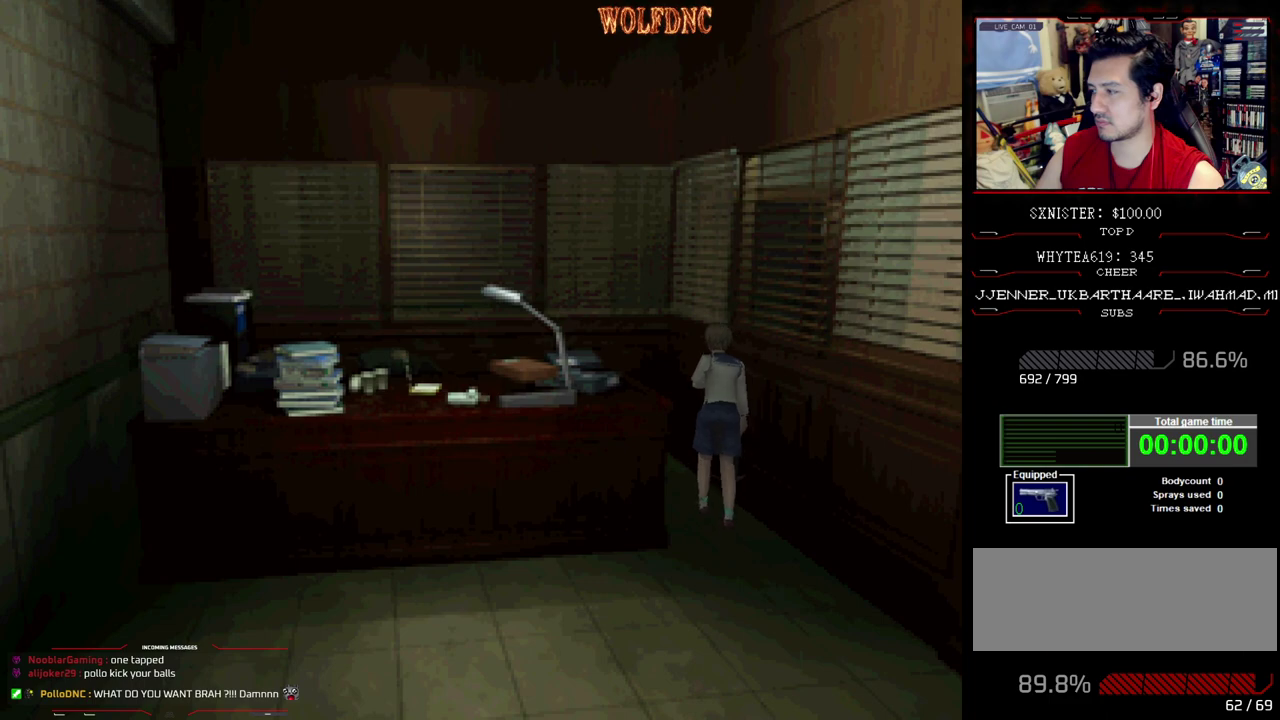
{"buttons": ["DPAD_UP"], "events": [[17, "DPAD_LEFT", "down"], [200, "DPAD_LEFT", "up"], [400, "CROSS", "down"], [483, "CROSS", "up"]]}
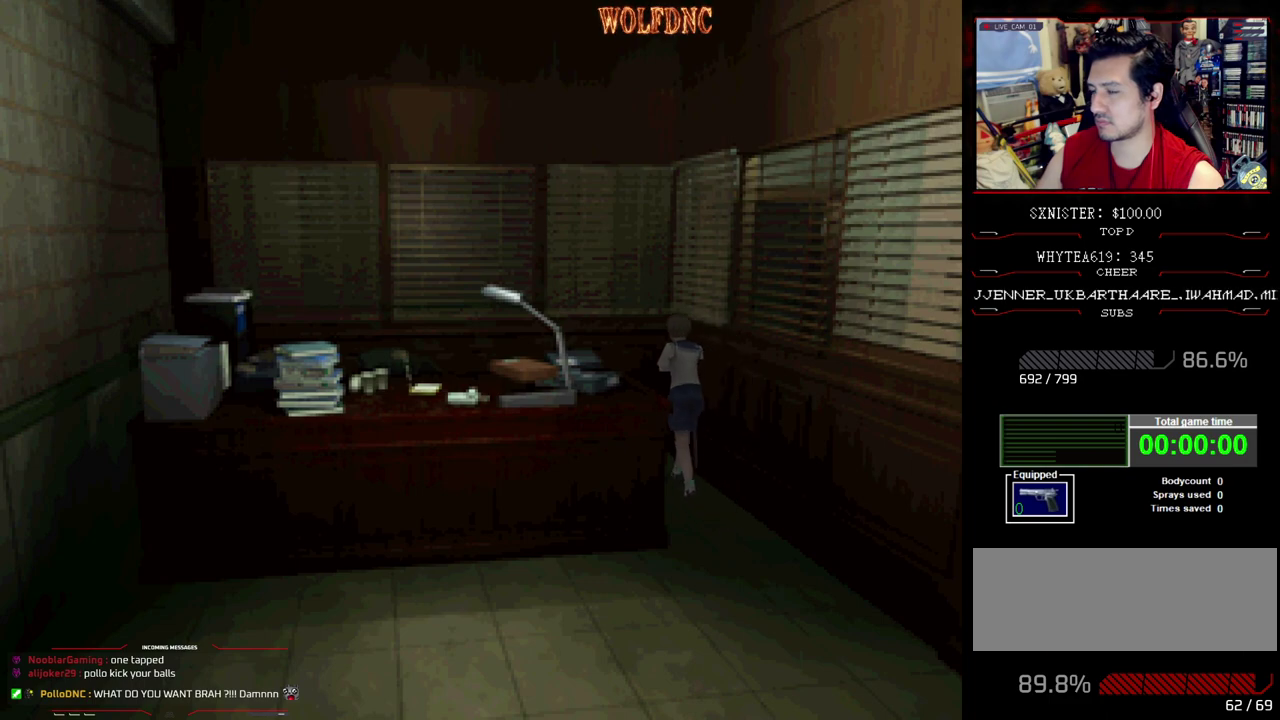
{"buttons": ["CROSS", "DPAD_UP", "DPAD_LEFT"], "events": [[33, "CROSS", "down"], [217, "DPAD_LEFT", "down"]]}
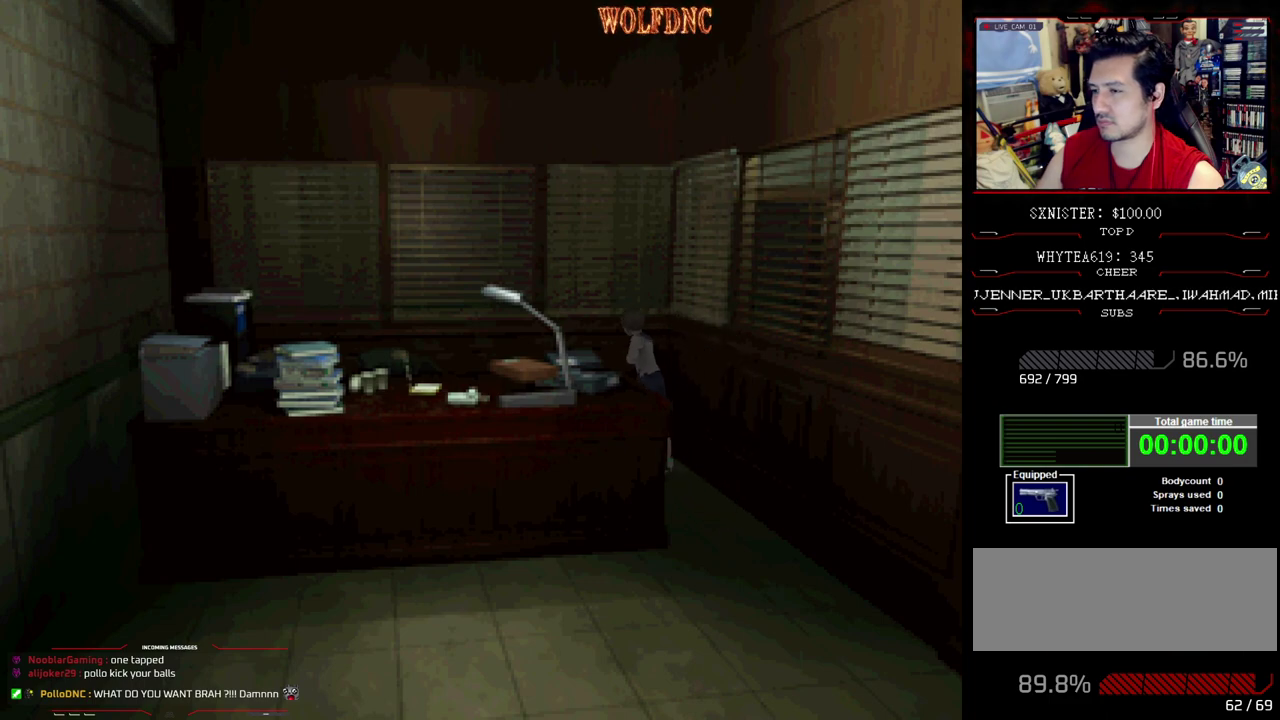
{"buttons": ["CROSS", "DPAD_UP", "DPAD_LEFT"], "events": []}
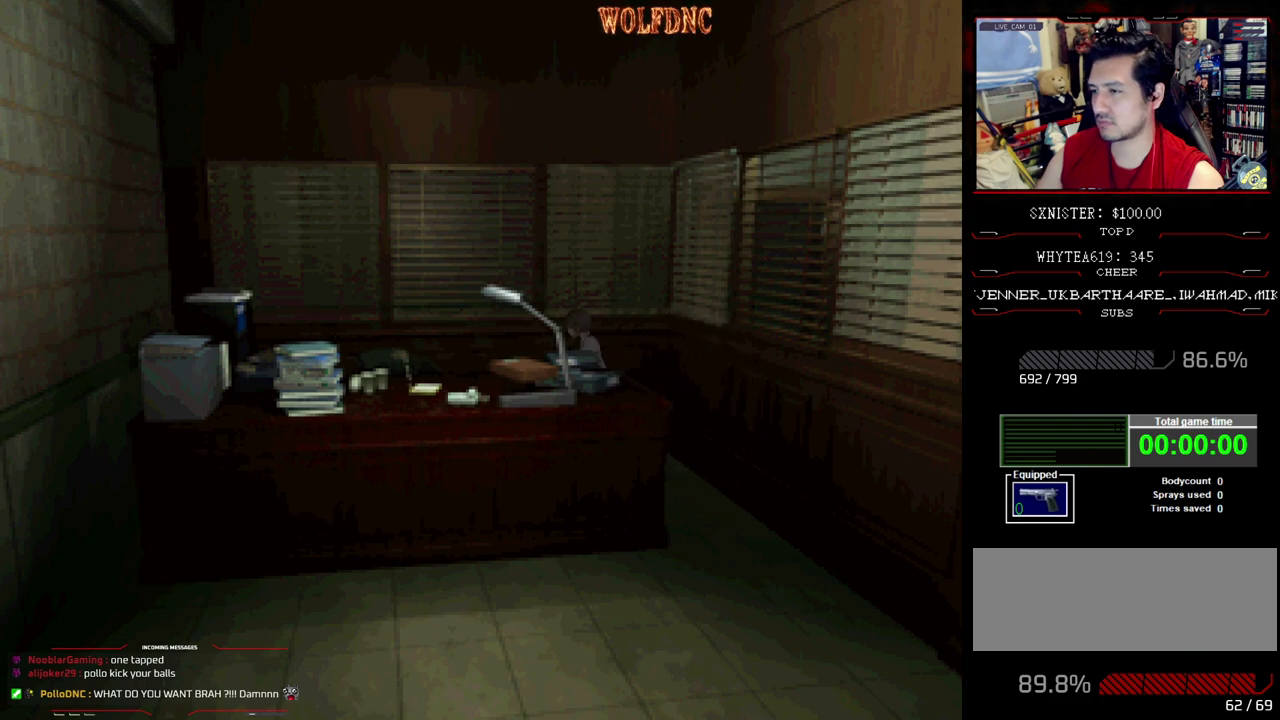
{"buttons": ["DPAD_UP"], "events": [[167, "DPAD_LEFT", "up"], [350, "CROSS", "up"], [400, "CROSS", "down"], [483, "CROSS", "up"]]}
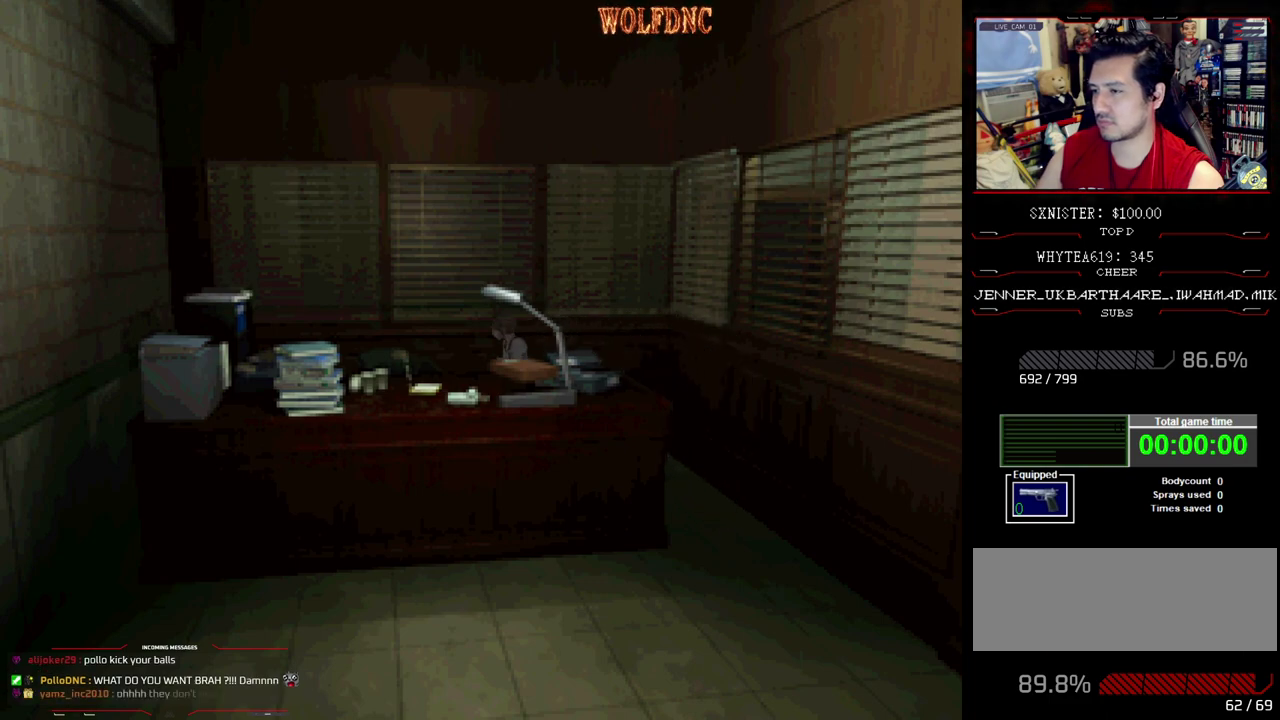
{"buttons": ["CROSS", "DPAD_UP"], "events": [[33, "CROSS", "down"], [83, "CROSS", "up"], [133, "CROSS", "down"], [217, "CROSS", "up"], [267, "CROSS", "down"], [367, "CROSS", "up"], [417, "CROSS", "down"]]}
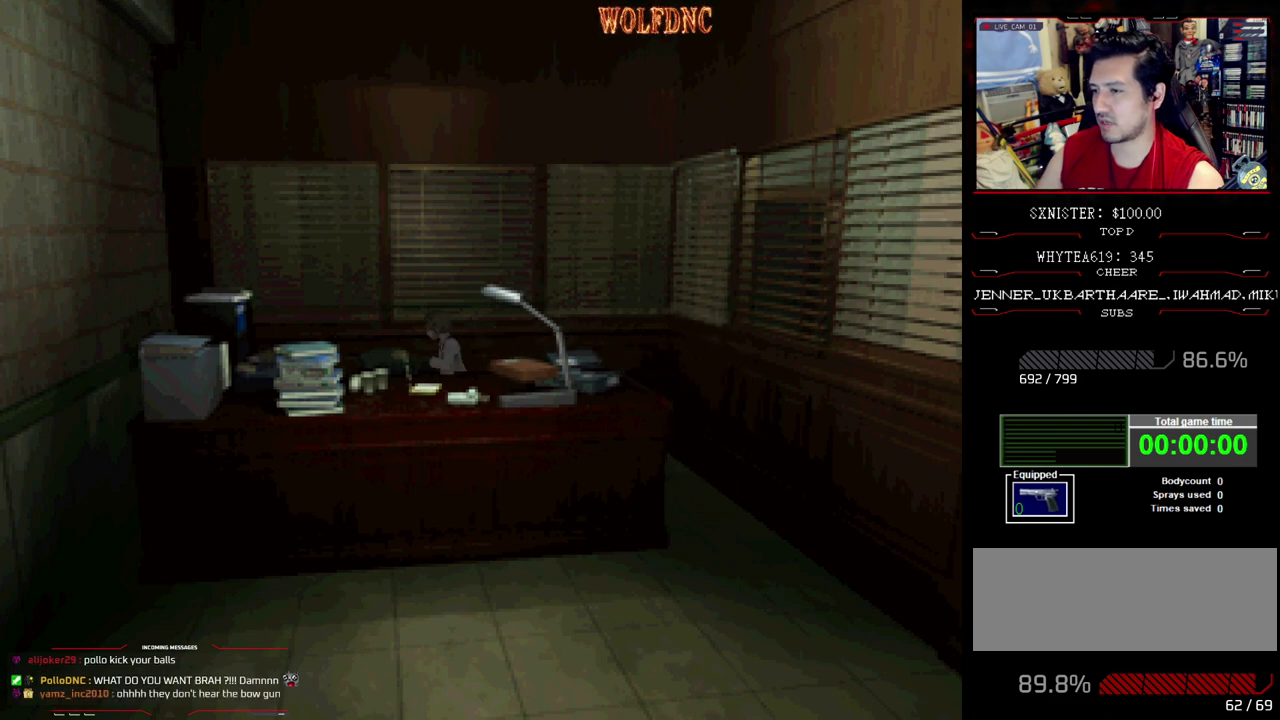
{"buttons": ["DPAD_UP", "DPAD_RIGHT"], "events": [[50, "DPAD_RIGHT", "down"], [100, "CROSS", "up"], [150, "CROSS", "down"], [200, "DPAD_RIGHT", "up"], [233, "CROSS", "up"], [283, "CROSS", "down"], [467, "CROSS", "up"], [467, "DPAD_RIGHT", "down"]]}
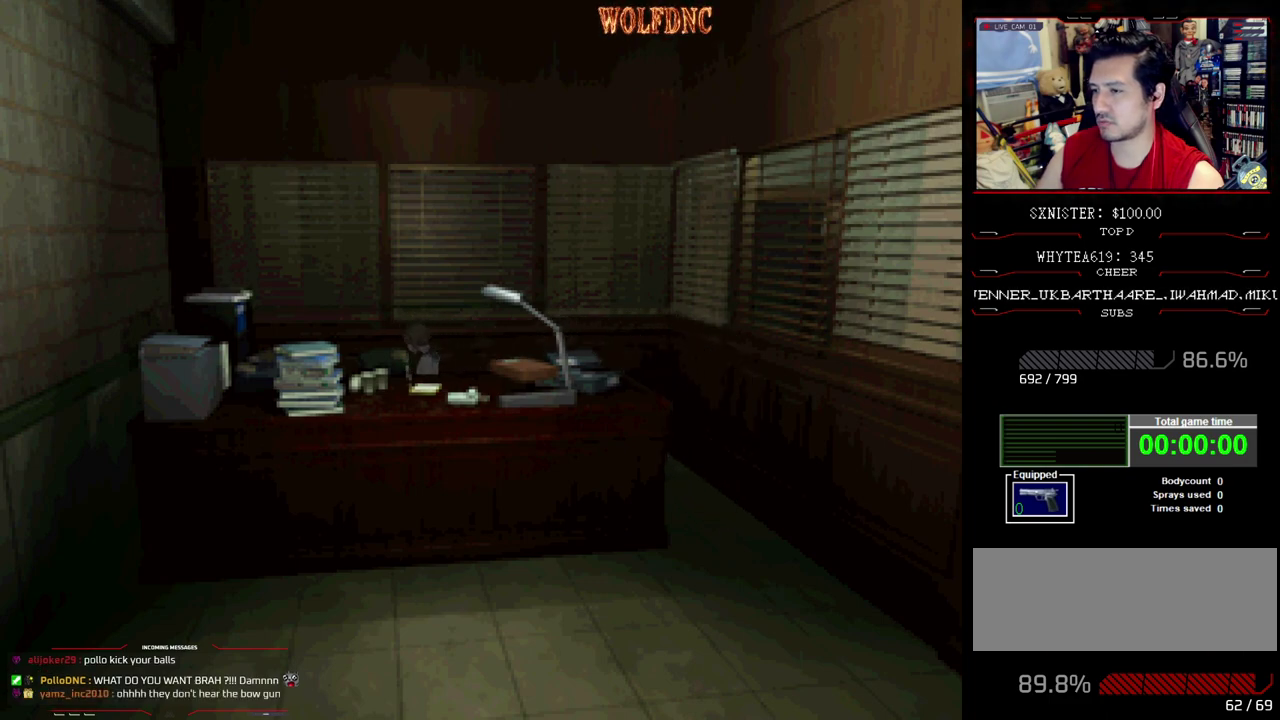
{"buttons": [], "events": [[17, "CROSS", "down"], [17, "DPAD_RIGHT", "up"], [117, "CROSS", "up"], [167, "CROSS", "down"], [167, "DPAD_UP", "up"], [483, "CROSS", "up"]]}
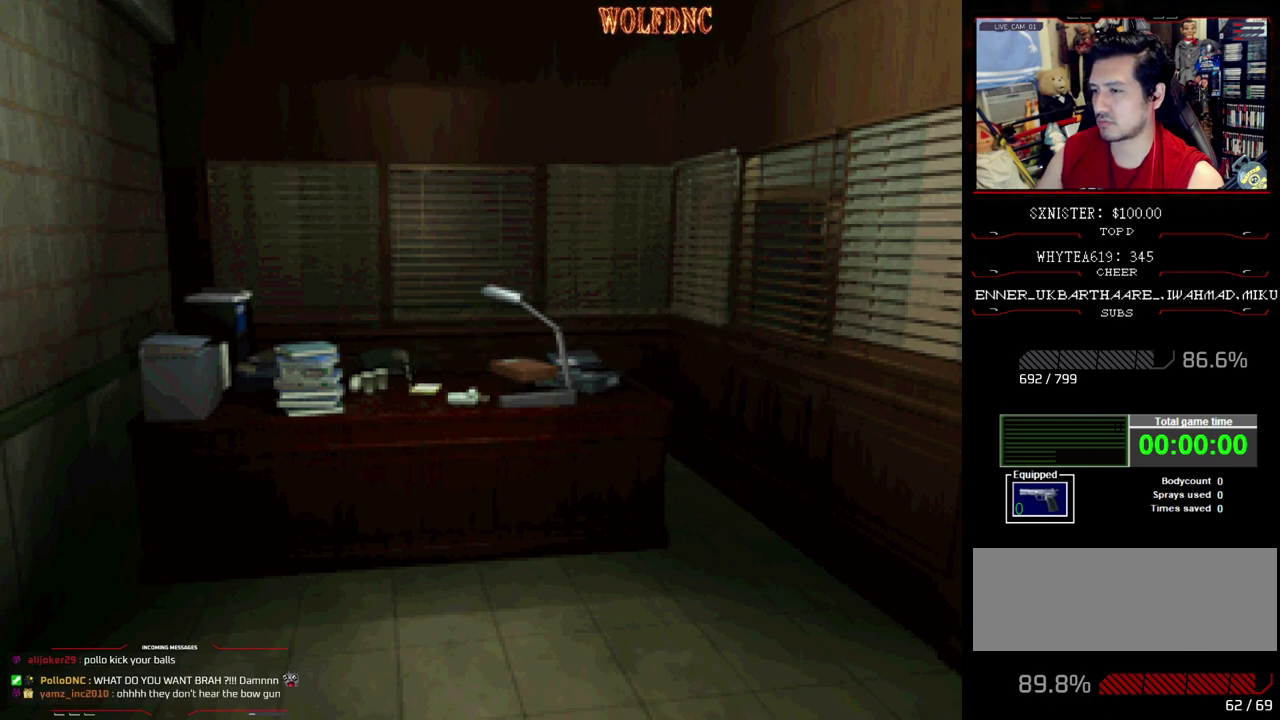
{"buttons": ["CROSS"], "events": [[33, "CROSS", "down"], [267, "CROSS", "up"], [317, "CROSS", "down"]]}
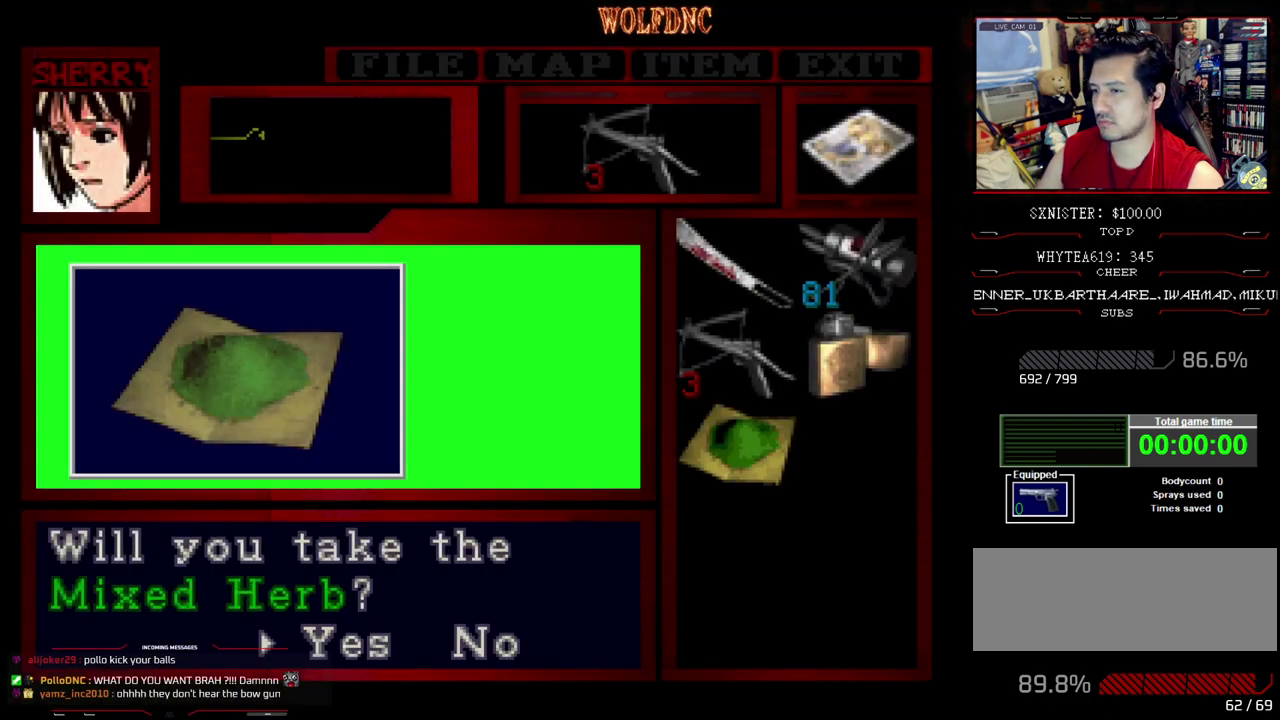
{"buttons": ["CROSS"], "events": [[100, "CROSS", "up"], [150, "CROSS", "down"], [233, "CROSS", "up"], [283, "CROSS", "down"]]}
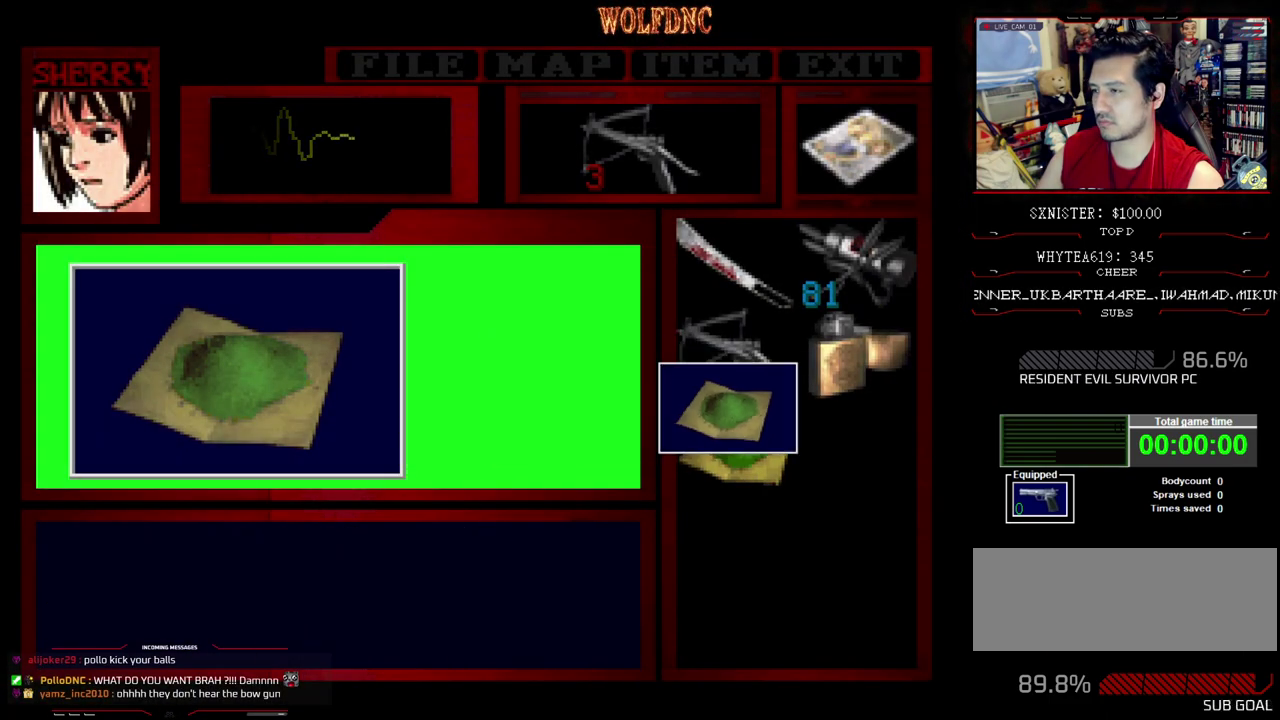
{"buttons": ["CROSS"], "events": [[17, "CROSS", "up"], [67, "CROSS", "down"], [250, "CROSS", "up"], [300, "CROSS", "down"]]}
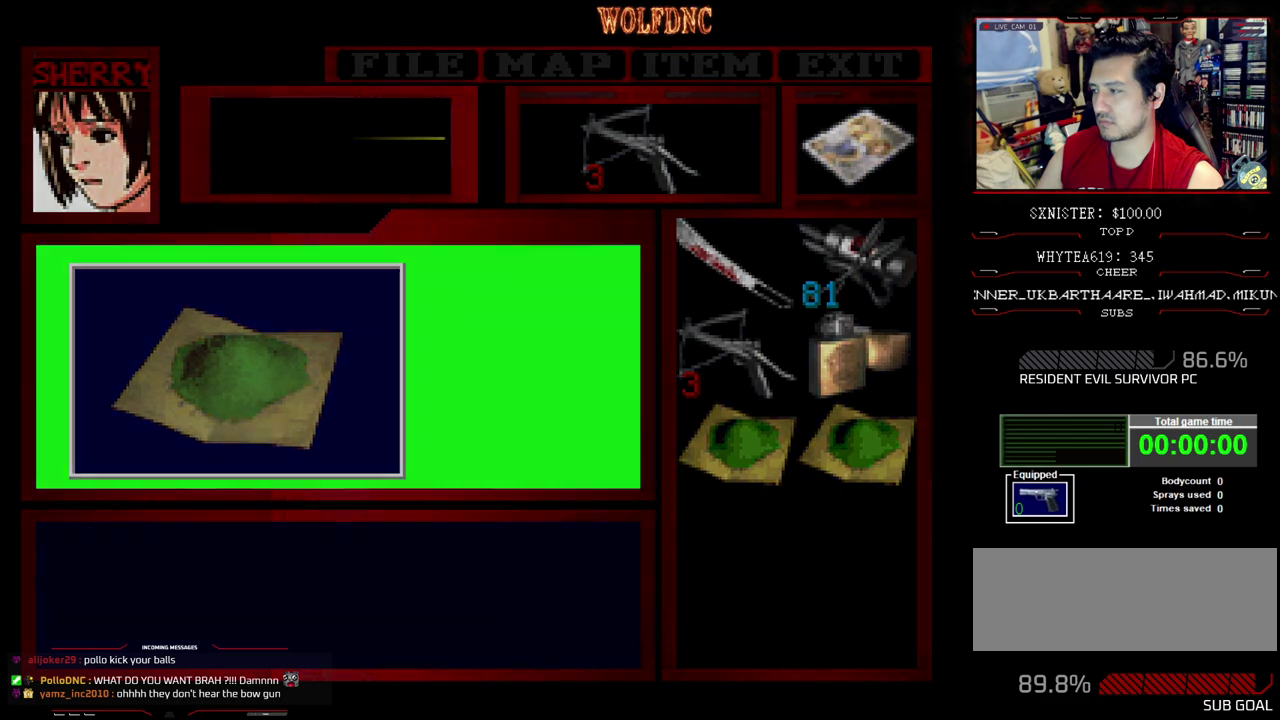
{"buttons": ["CROSS"], "events": [[33, "CROSS", "up"], [83, "CROSS", "down"], [167, "CROSS", "up"], [217, "CROSS", "down"], [317, "CROSS", "up"], [367, "CROSS", "down"], [417, "CROSS", "up"], [500, "CROSS", "down"]]}
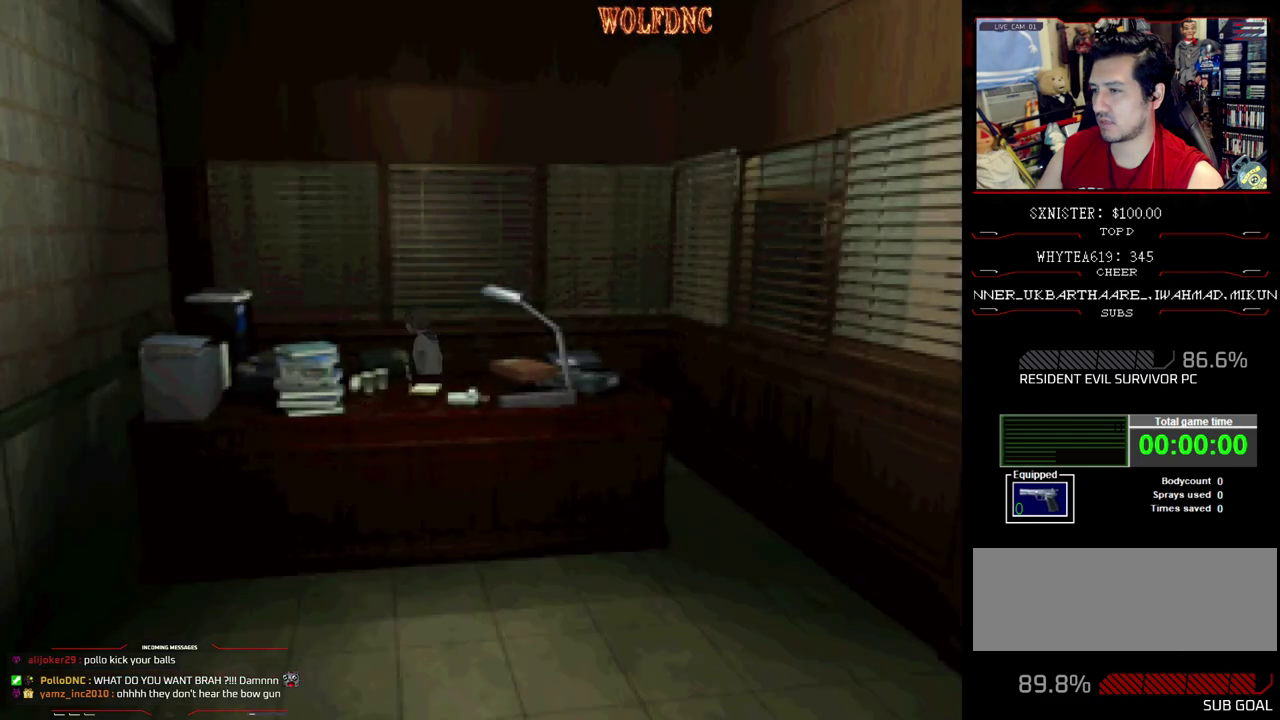
{"buttons": ["DPAD_UP"], "events": [[50, "CROSS", "up"], [233, "CROSS", "down"], [333, "CROSS", "up"], [383, "CROSS", "down"], [417, "DPAD_UP", "down"], [467, "CROSS", "up"]]}
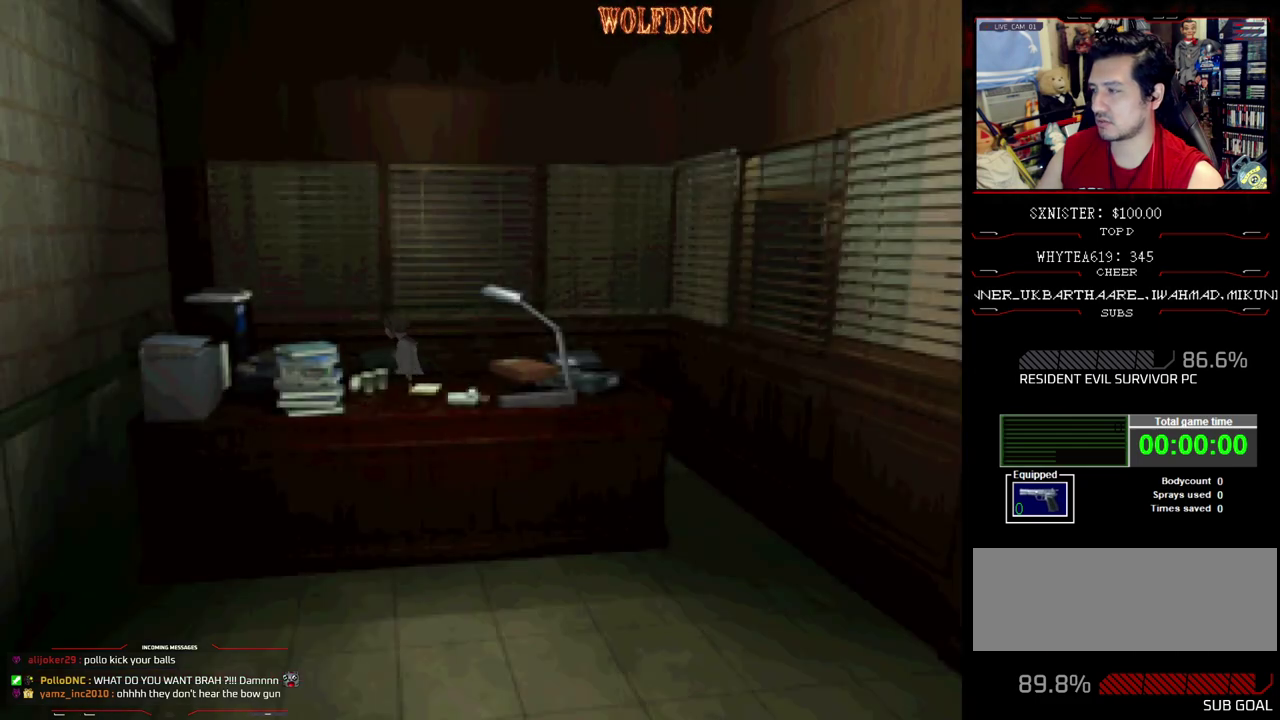
{"buttons": ["DPAD_UP", "DPAD_RIGHT"], "events": [[17, "CROSS", "down"], [17, "DPAD_RIGHT", "down"], [117, "CROSS", "up"], [167, "CROSS", "down"], [200, "DPAD_RIGHT", "up"], [250, "CROSS", "up"], [300, "CROSS", "down"], [400, "DPAD_RIGHT", "down"], [483, "CROSS", "up"]]}
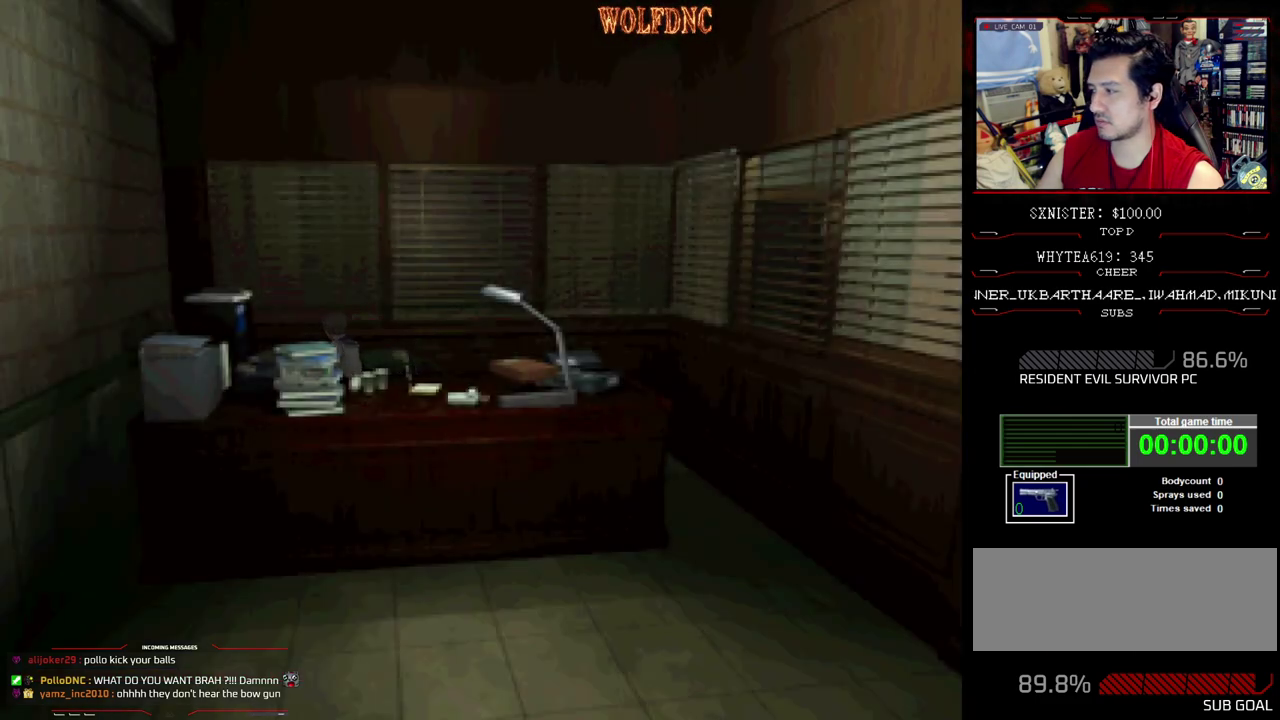
{"buttons": ["CROSS", "DPAD_UP", "DPAD_RIGHT"], "events": [[33, "CROSS", "down"], [133, "CROSS", "up"], [183, "CROSS", "down"], [267, "CROSS", "up"], [317, "CROSS", "down"]]}
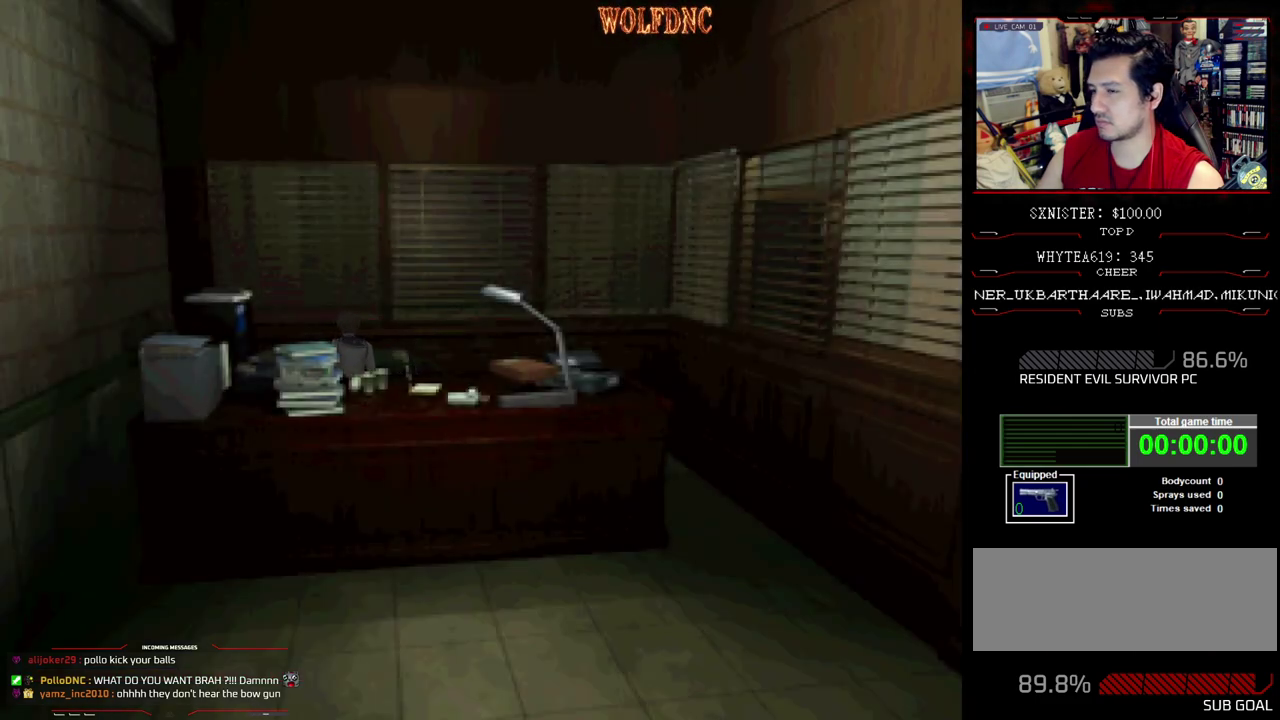
{"buttons": ["CROSS", "DPAD_UP", "DPAD_RIGHT"], "events": [[50, "CROSS", "up"], [100, "CROSS", "down"], [283, "CROSS", "up"], [333, "CROSS", "down"], [417, "CROSS", "up"], [467, "CROSS", "down"]]}
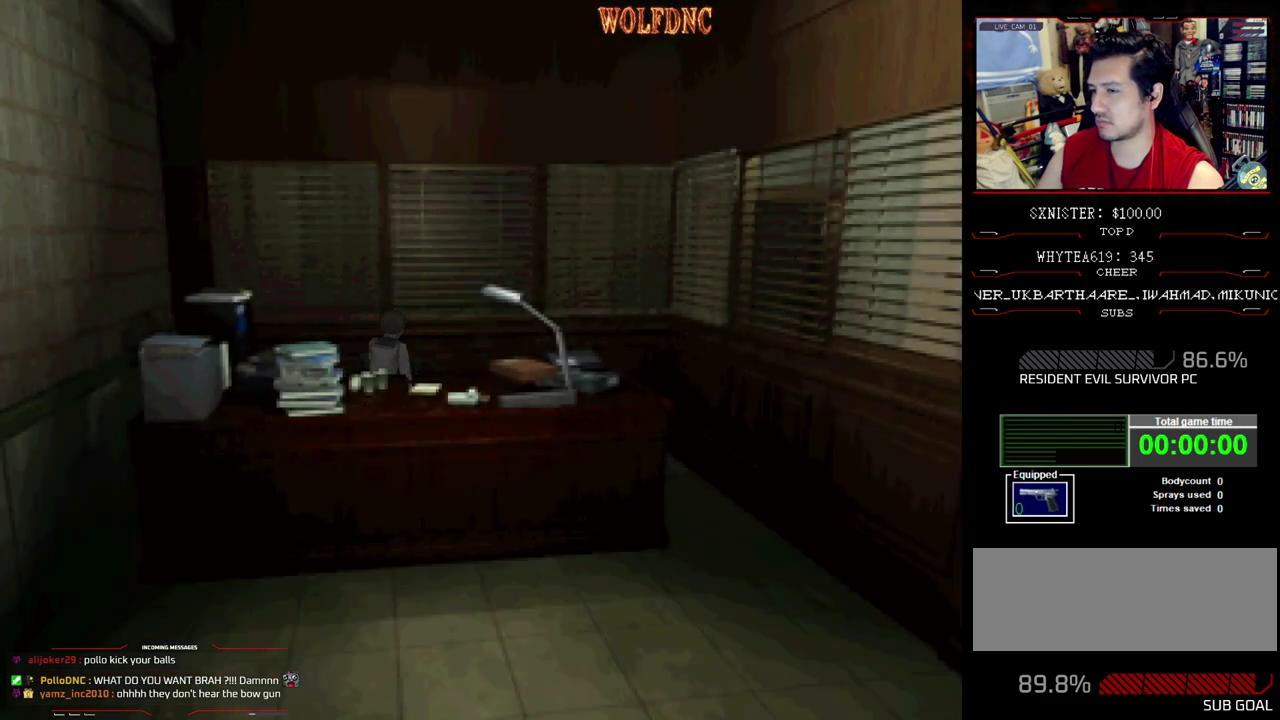
{"buttons": ["CROSS", "DPAD_UP", "DPAD_RIGHT"], "events": [[67, "CROSS", "up"], [117, "CROSS", "down"], [200, "CROSS", "up"], [250, "CROSS", "down"]]}
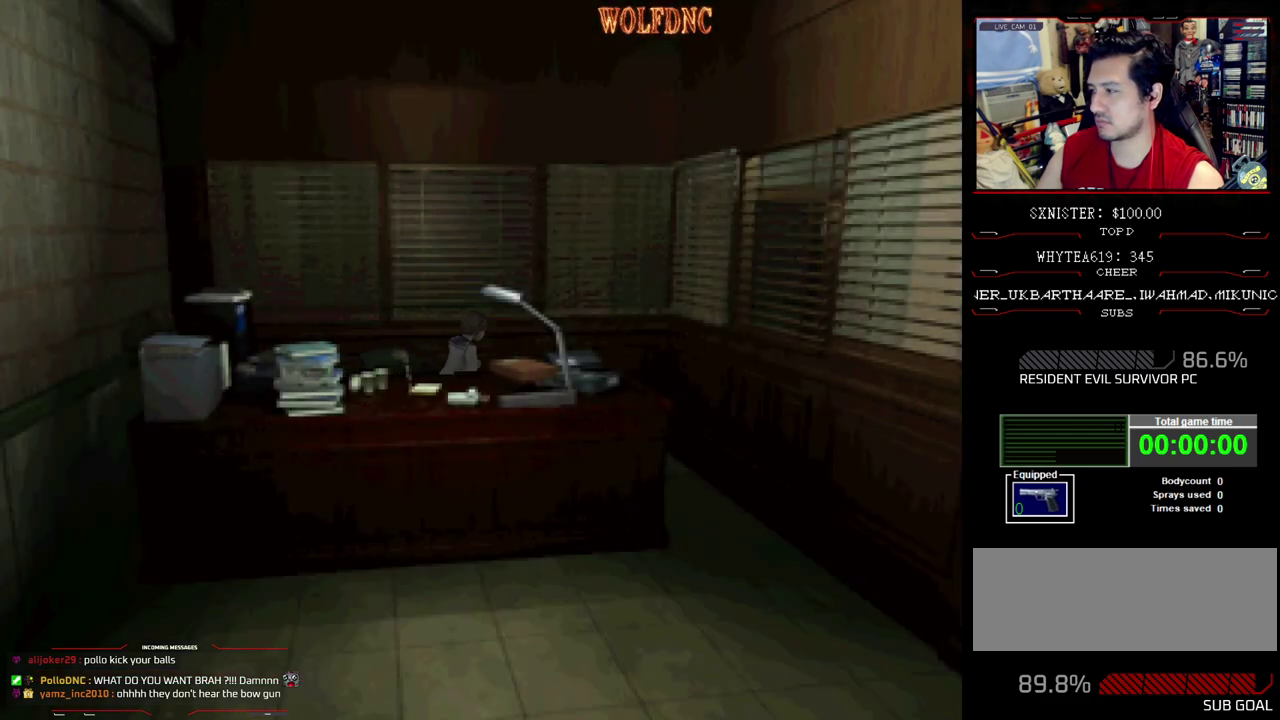
{"buttons": ["CROSS", "DPAD_UP", "DPAD_RIGHT"], "events": [[83, "DPAD_RIGHT", "up"], [500, "DPAD_RIGHT", "down"]]}
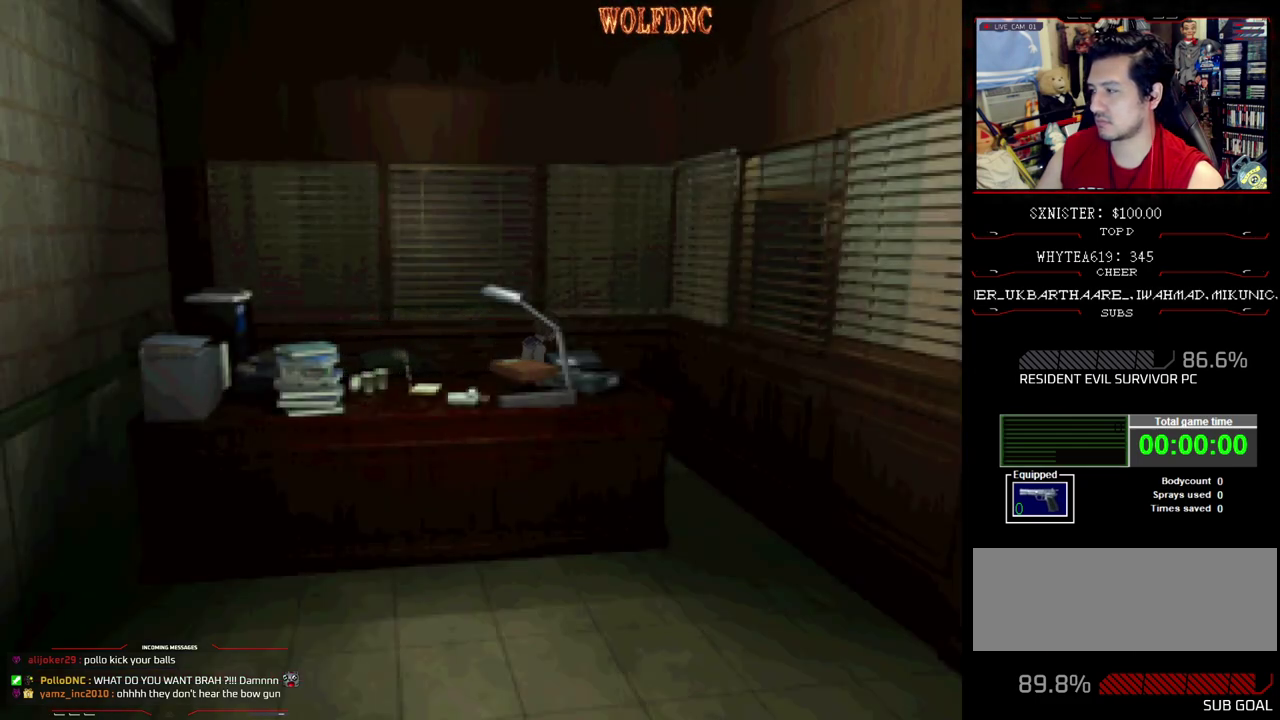
{"buttons": ["CROSS", "DPAD_UP"], "events": [[467, "DPAD_RIGHT", "up"]]}
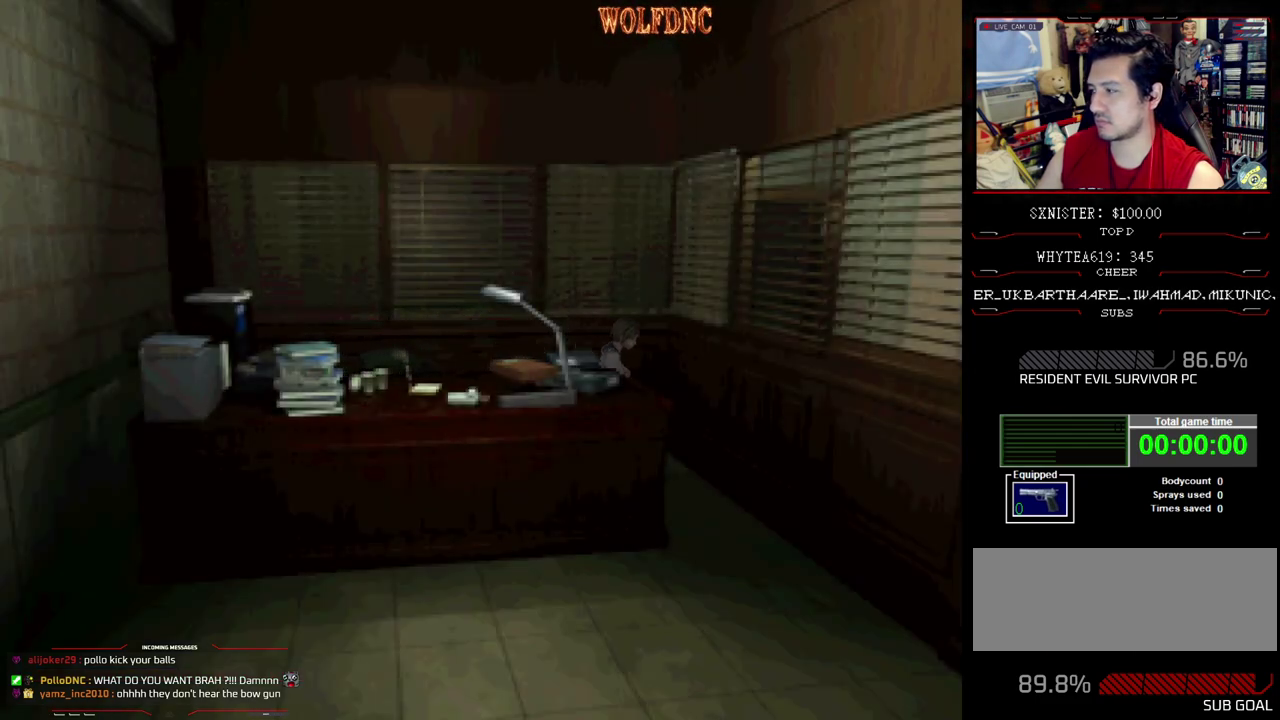
{"buttons": ["DPAD_UP", "DPAD_RIGHT"], "events": [[67, "DPAD_RIGHT", "down"], [400, "CROSS", "up"]]}
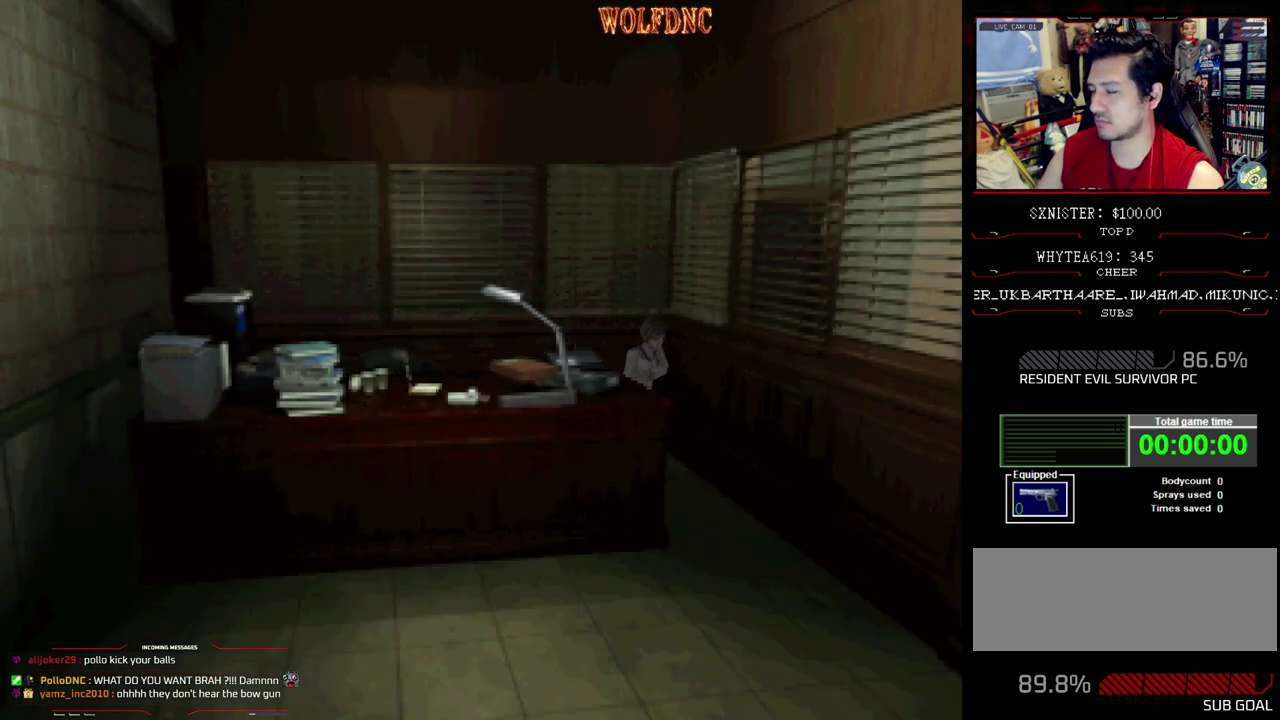
{"buttons": ["DPAD_UP", "DPAD_LEFT"], "events": [[33, "CROSS", "down"], [317, "CROSS", "up"], [317, "DPAD_LEFT", "down"], [317, "DPAD_RIGHT", "up"]]}
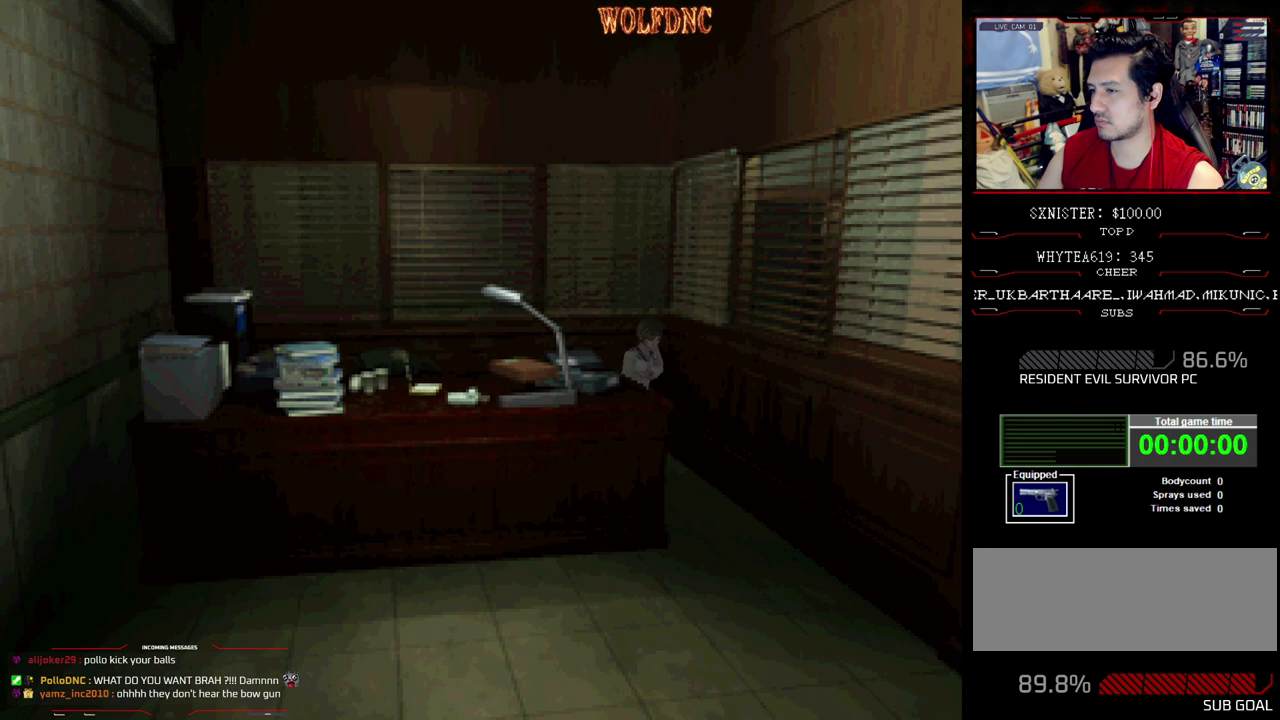
{"buttons": ["DPAD_UP", "DPAD_RIGHT"], "events": [[150, "CROSS", "down"], [233, "CROSS", "up"], [283, "CROSS", "down"], [283, "DPAD_LEFT", "up"], [283, "DPAD_RIGHT", "down"], [467, "CROSS", "up"]]}
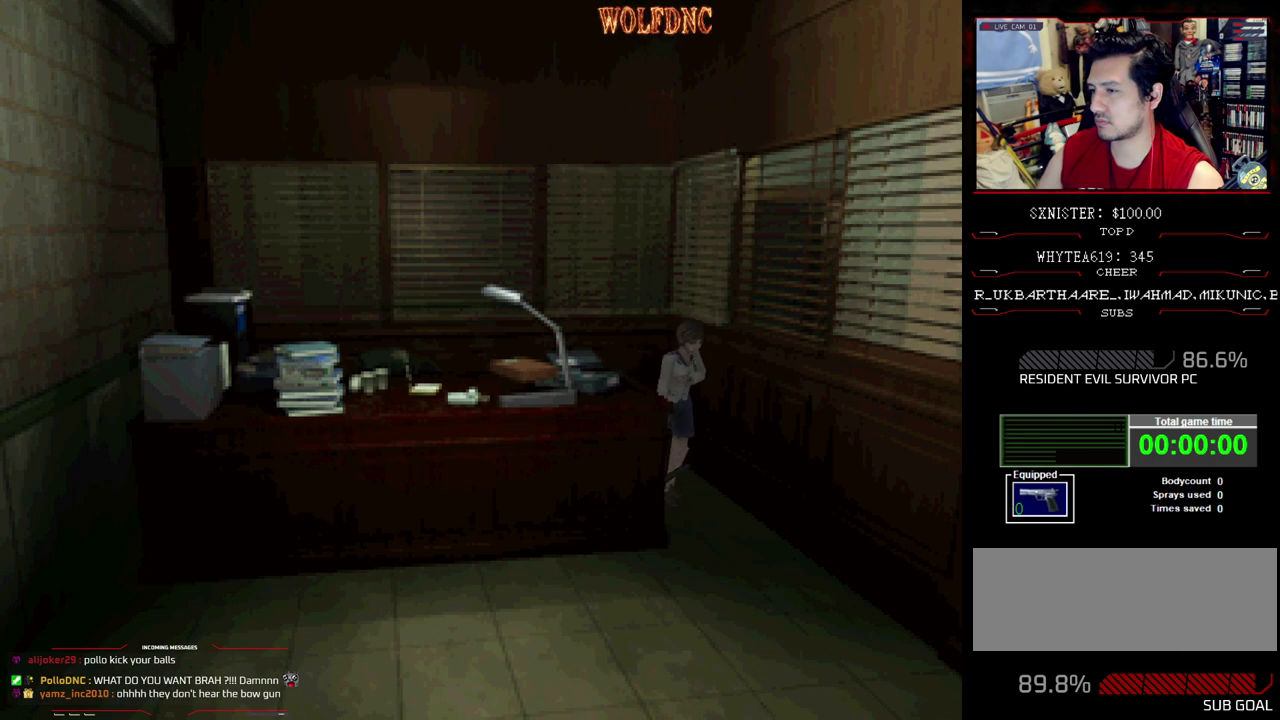
{"buttons": ["DPAD_UP", "DPAD_RIGHT"], "events": [[17, "CROSS", "down"], [250, "DPAD_RIGHT", "up"], [433, "DPAD_RIGHT", "down"], [483, "CROSS", "up"]]}
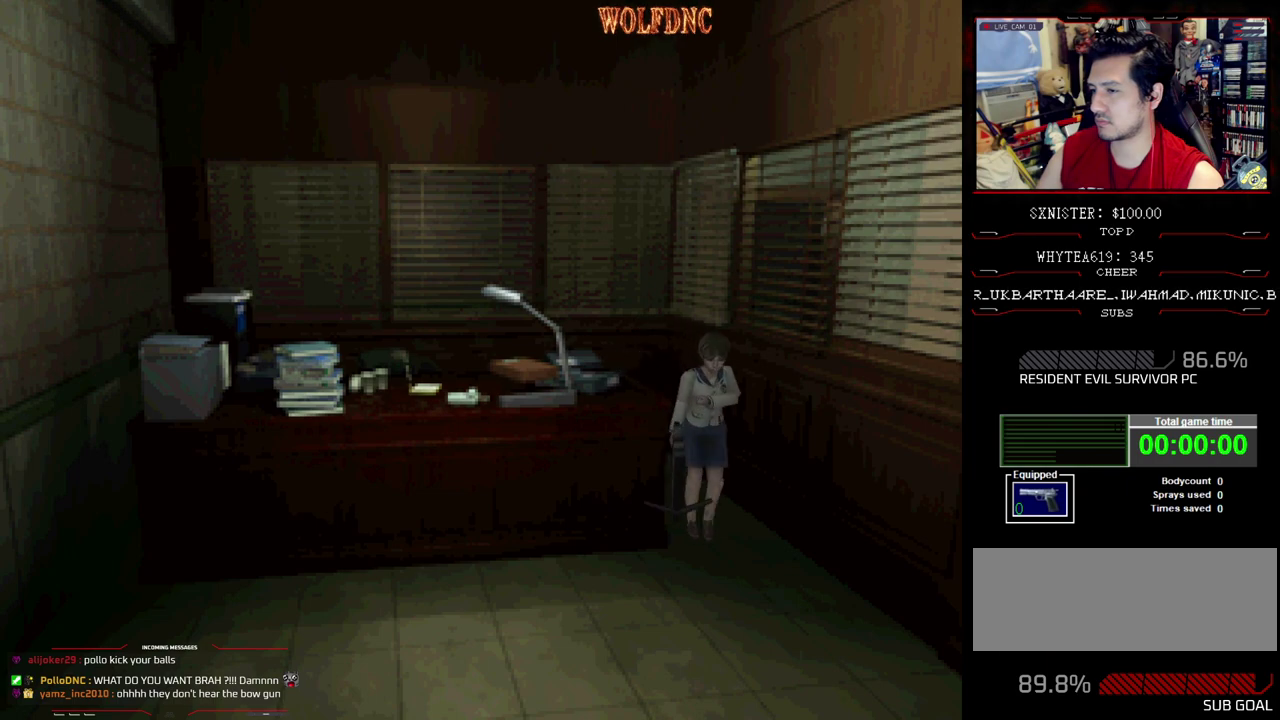
{"buttons": ["DPAD_UP", "DPAD_RIGHT"], "events": [[33, "CROSS", "down"], [500, "CROSS", "up"]]}
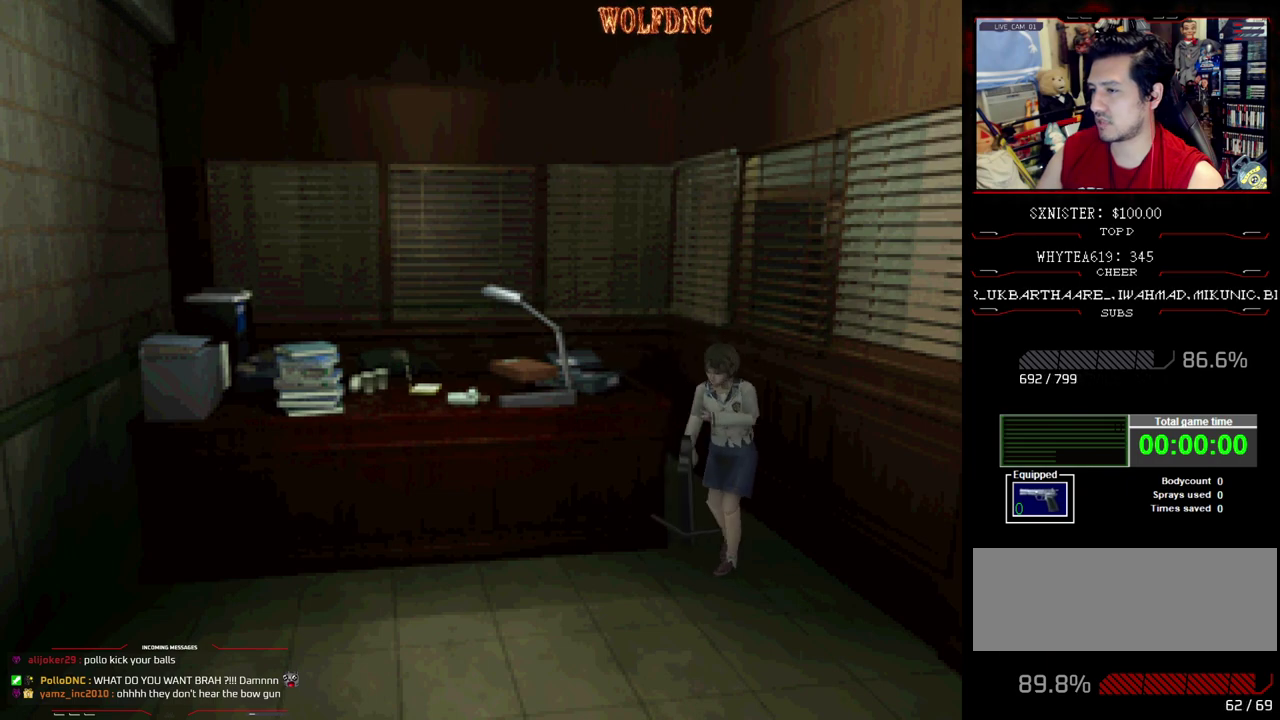
{"buttons": ["DPAD_UP", "DPAD_RIGHT"], "events": [[150, "CROSS", "down"], [150, "DPAD_RIGHT", "up"], [183, "DPAD_LEFT", "down"], [233, "CROSS", "up"], [383, "DPAD_LEFT", "up"], [417, "DPAD_RIGHT", "down"]]}
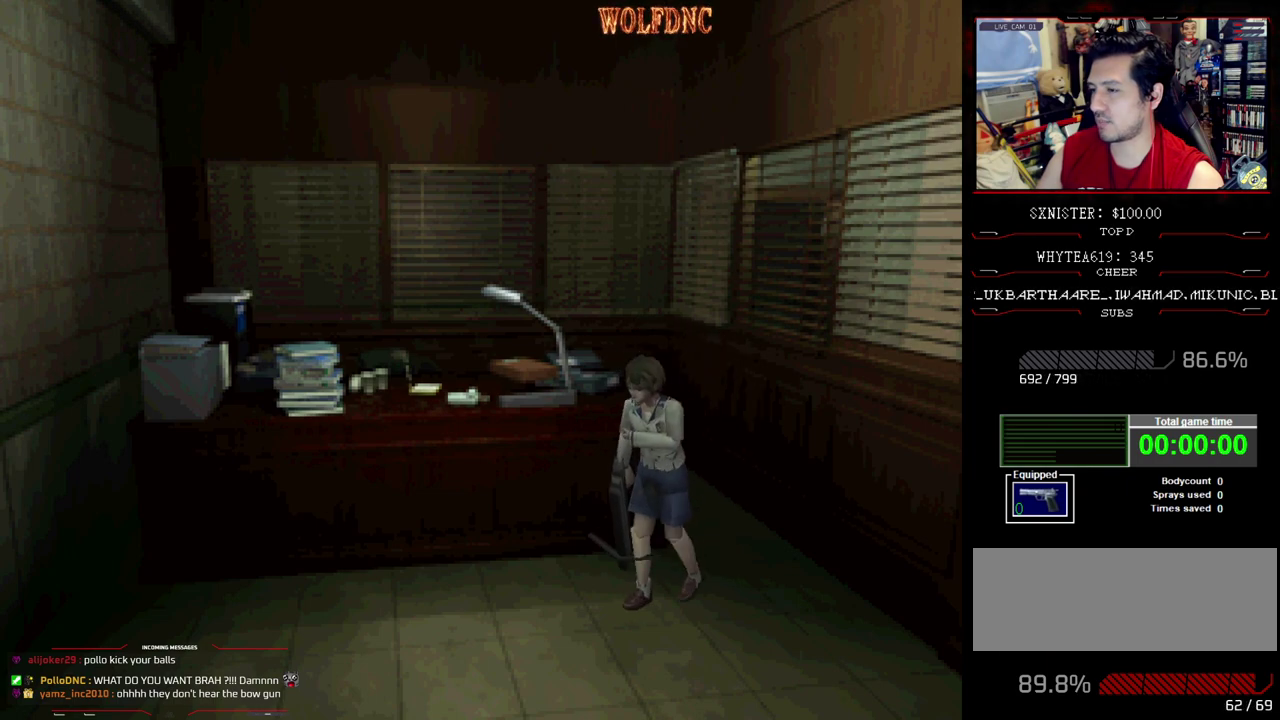
{"buttons": ["CROSS", "DPAD_UP"], "events": [[17, "CROSS", "down"], [200, "DPAD_RIGHT", "up"], [350, "CROSS", "up"], [433, "CROSS", "down"]]}